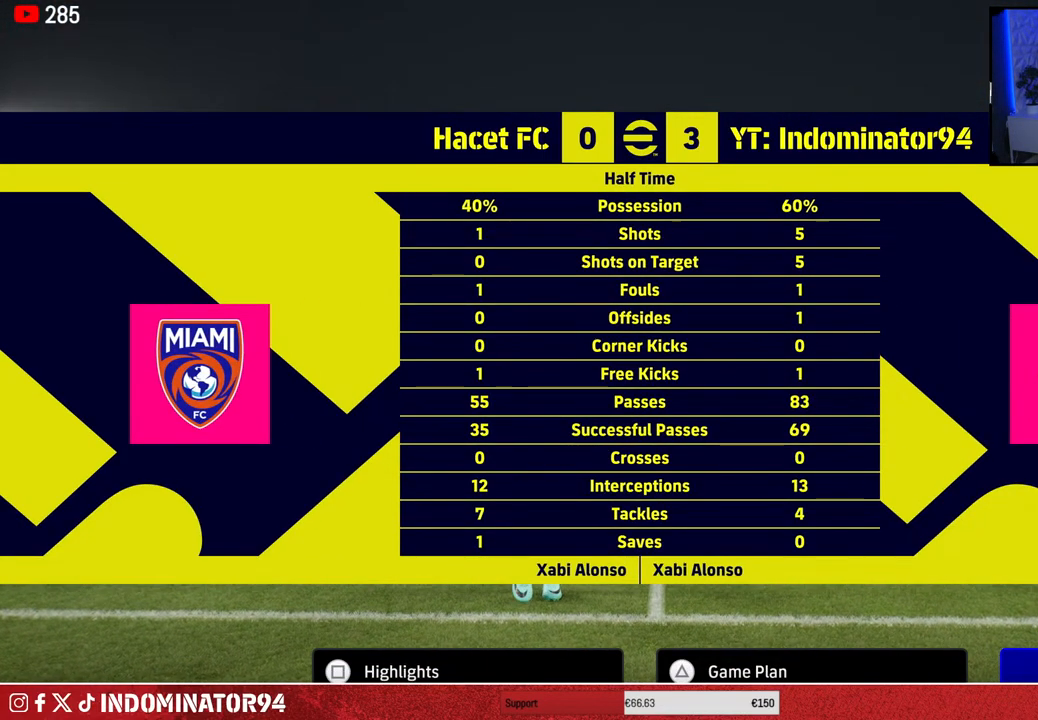
Gameplay with a controller (PlayStation layout); each line is a JSON object with the inputs held at the frame after it. "events" lists button and stick changes between this image and that frame as [ms after this image, input, new state], when the widget could be followed in between.
{"buttons": [], "left_stick": "center", "right_stick": "center", "events": [[267, "CROSS", "down"], [383, "CROSS", "up"]]}
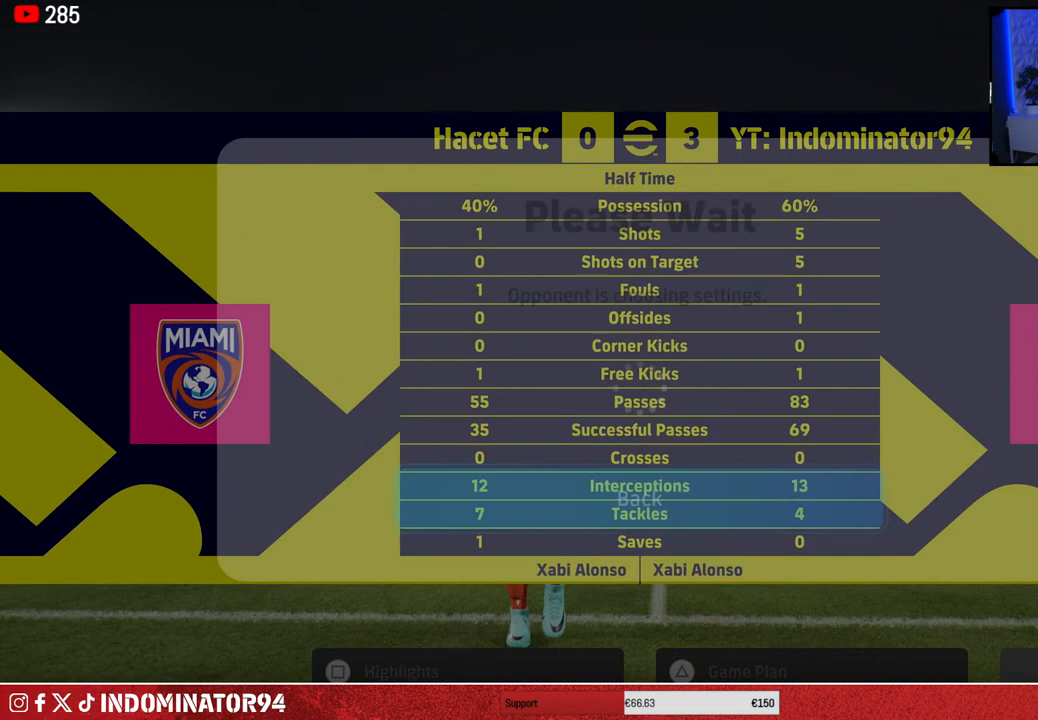
{"buttons": [], "left_stick": "center", "right_stick": "center", "events": []}
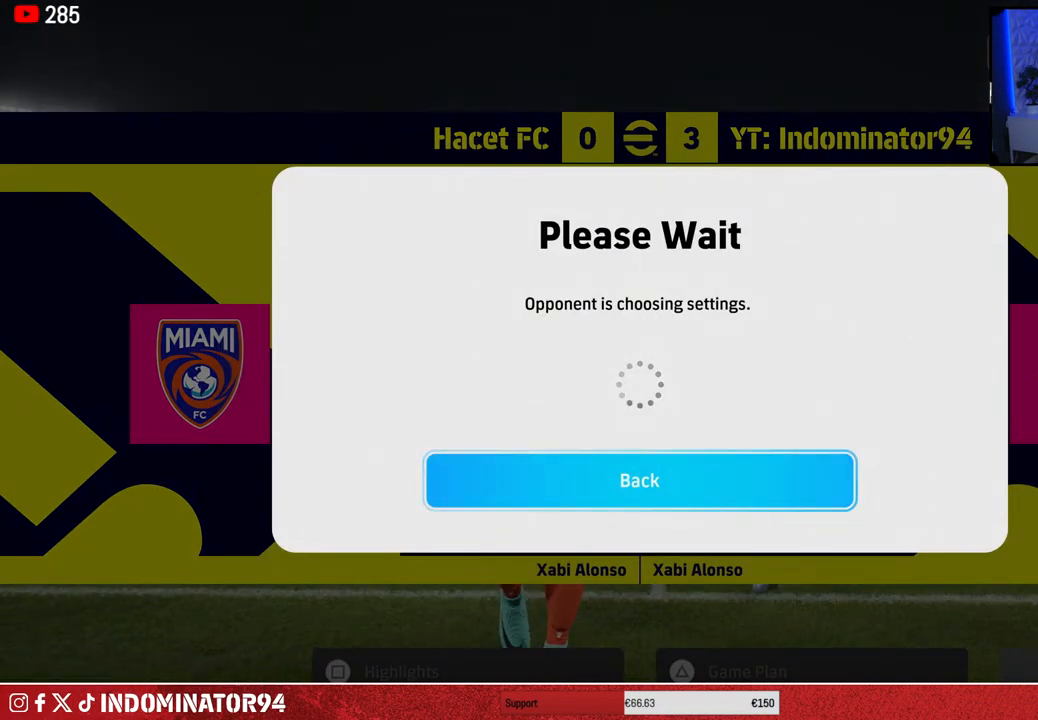
{"buttons": [], "left_stick": "center", "right_stick": "center", "events": []}
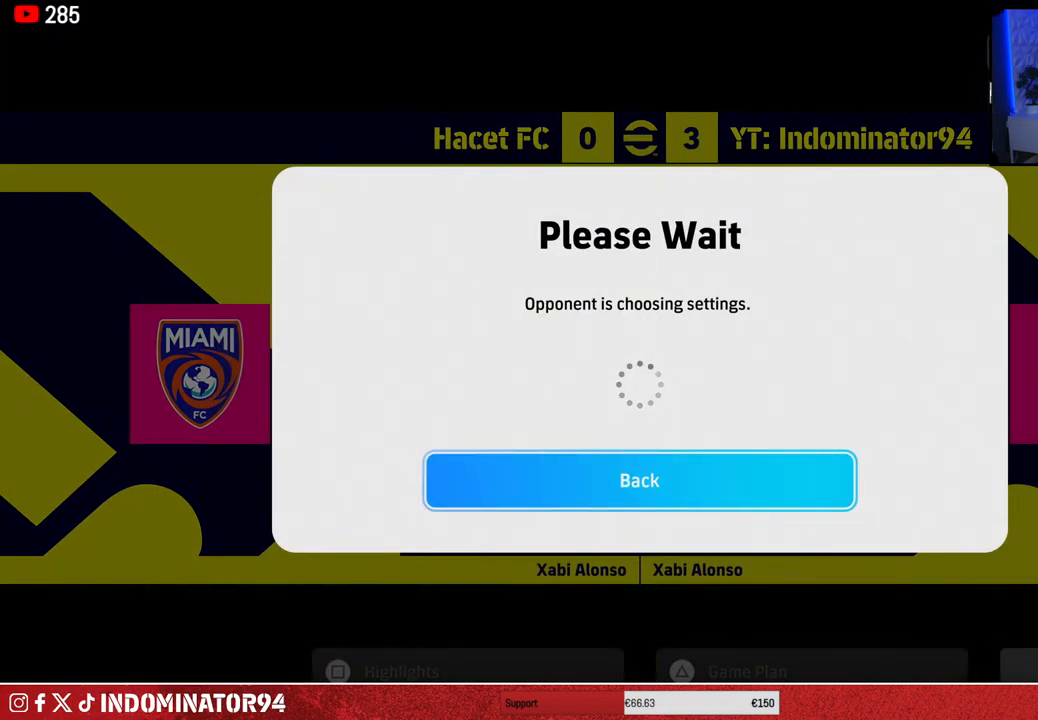
{"buttons": [], "left_stick": "center", "right_stick": "center", "events": []}
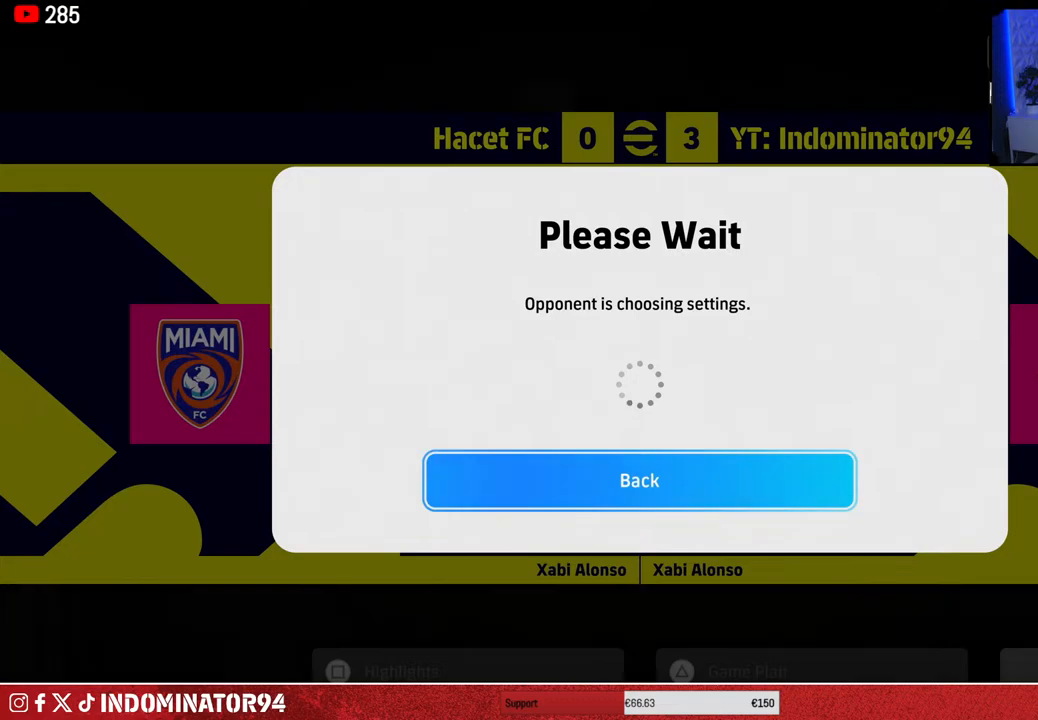
{"buttons": [], "left_stick": "center", "right_stick": "center", "events": []}
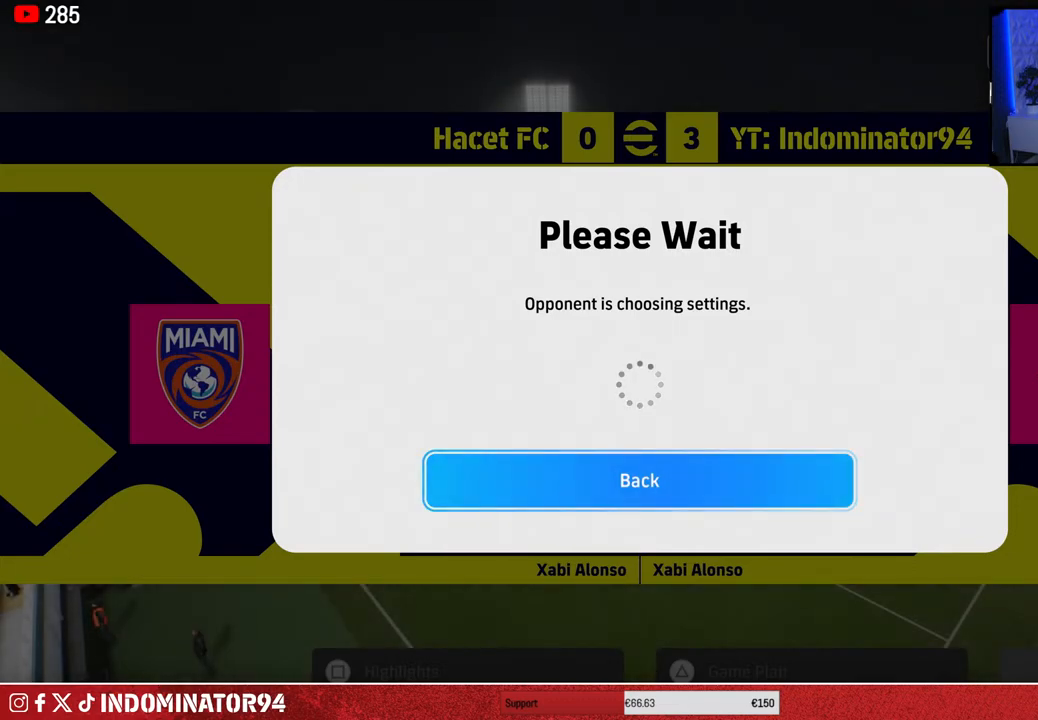
{"buttons": [], "left_stick": "center", "right_stick": "center", "events": []}
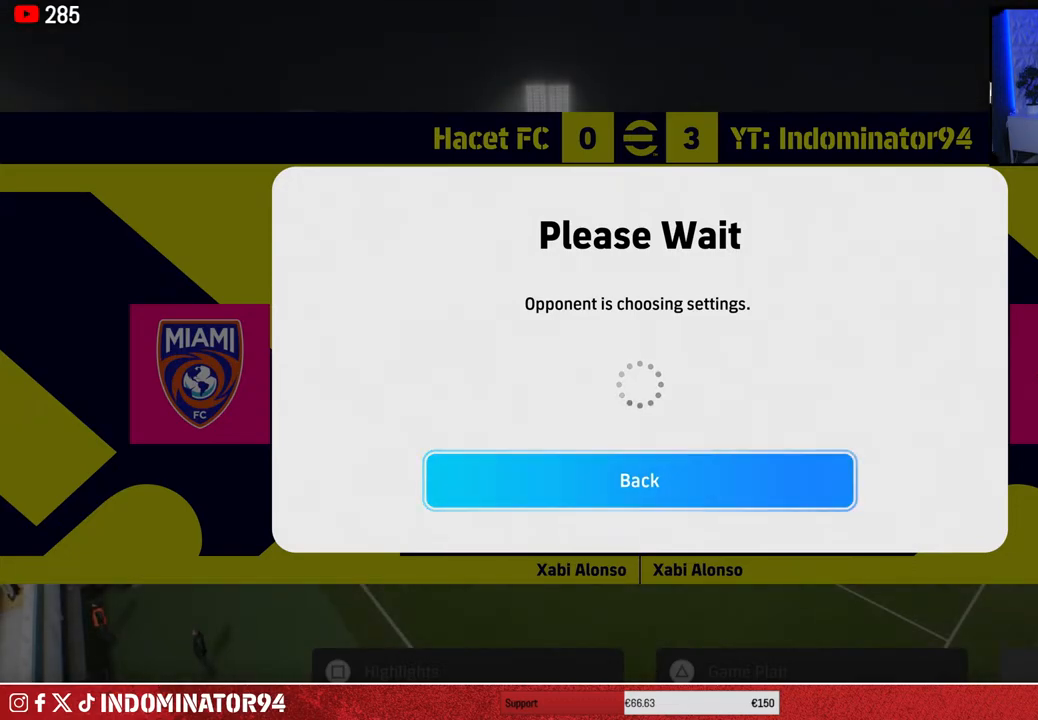
{"buttons": [], "left_stick": "center", "right_stick": "center", "events": []}
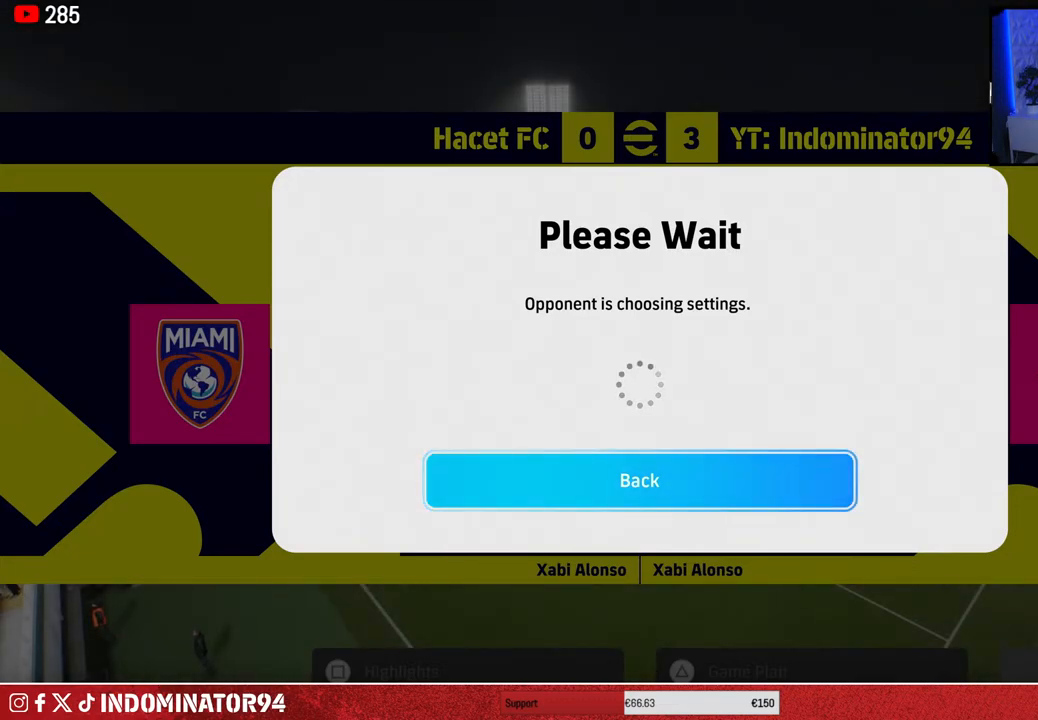
{"buttons": [], "left_stick": "center", "right_stick": "center", "events": []}
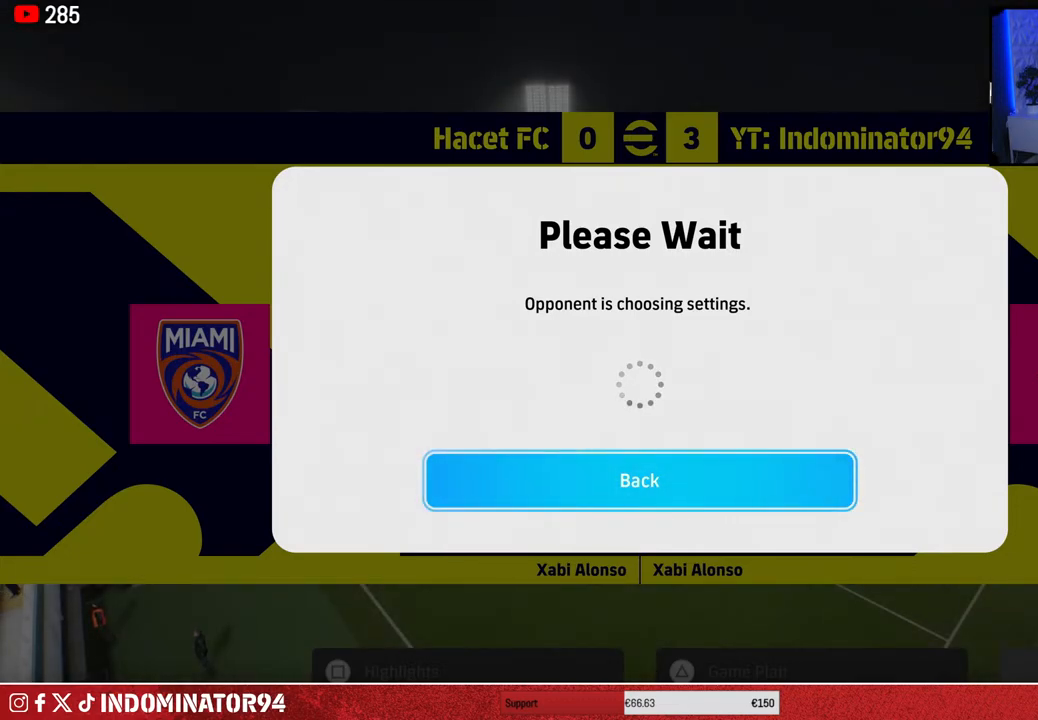
{"buttons": [], "left_stick": "center", "right_stick": "center", "events": []}
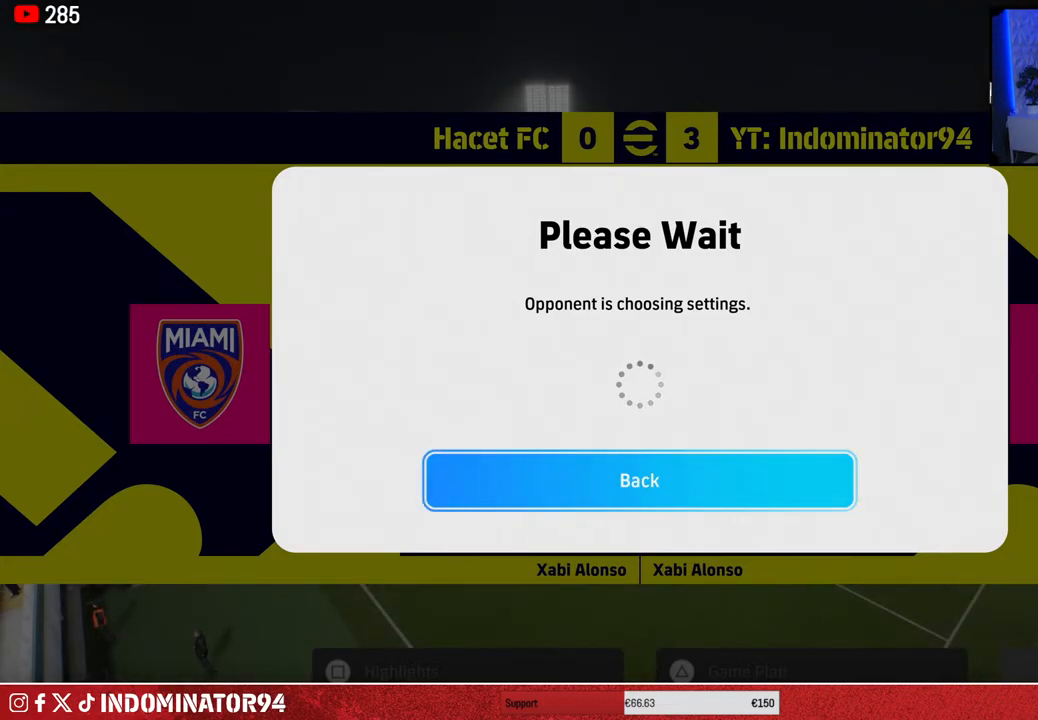
{"buttons": [], "left_stick": "center", "right_stick": "center", "events": []}
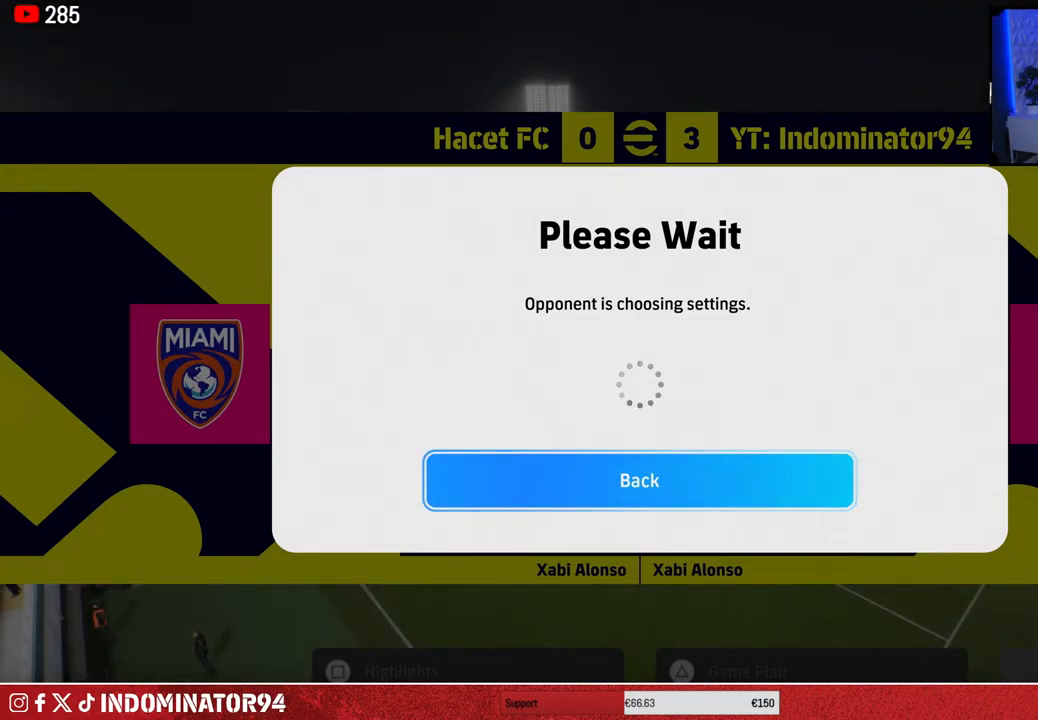
{"buttons": [], "left_stick": "center", "right_stick": "center", "events": []}
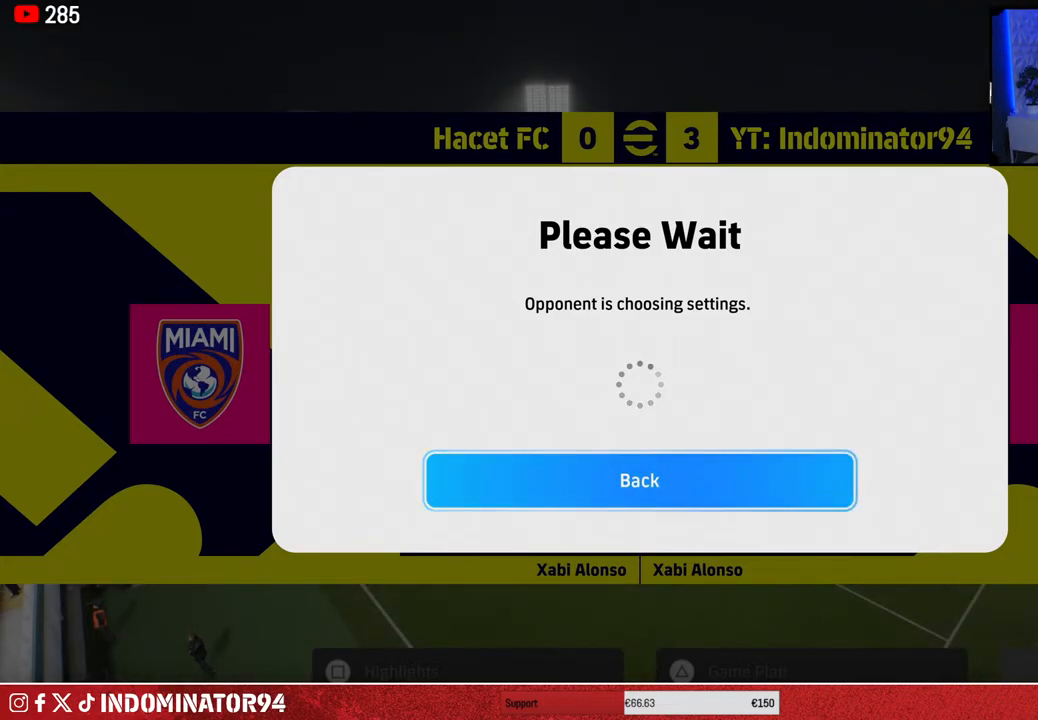
{"buttons": [], "left_stick": "center", "right_stick": "center", "events": [[100, "CROSS", "down"], [183, "CROSS", "up"]]}
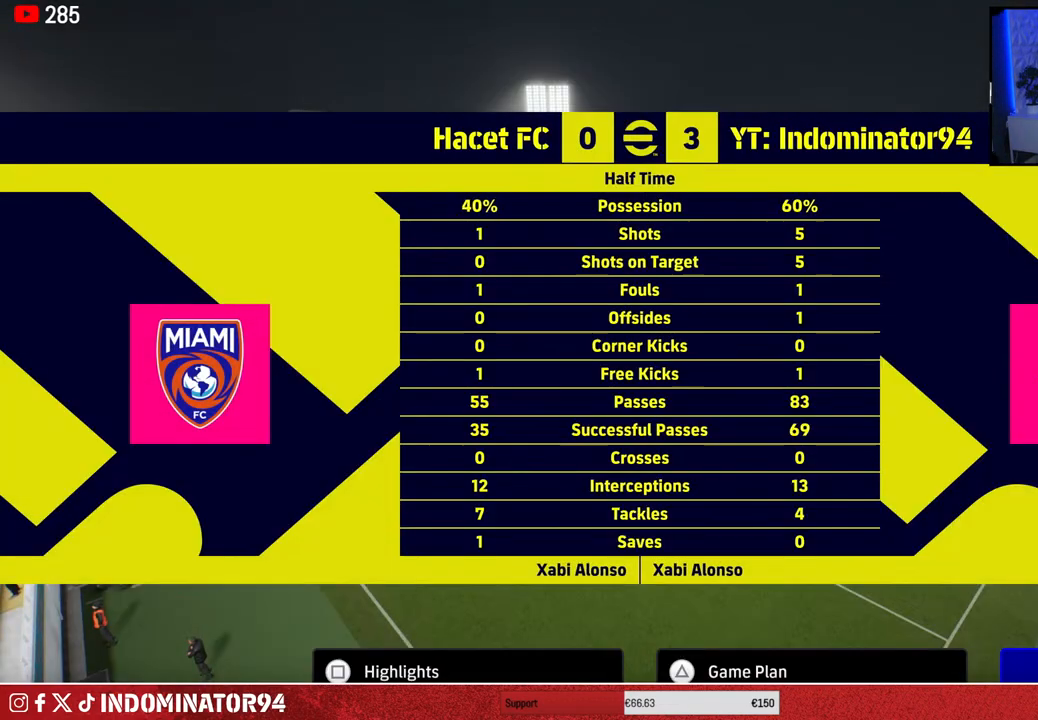
{"buttons": ["CROSS"], "left_stick": "center", "right_stick": "center", "events": [[433, "CROSS", "down"]]}
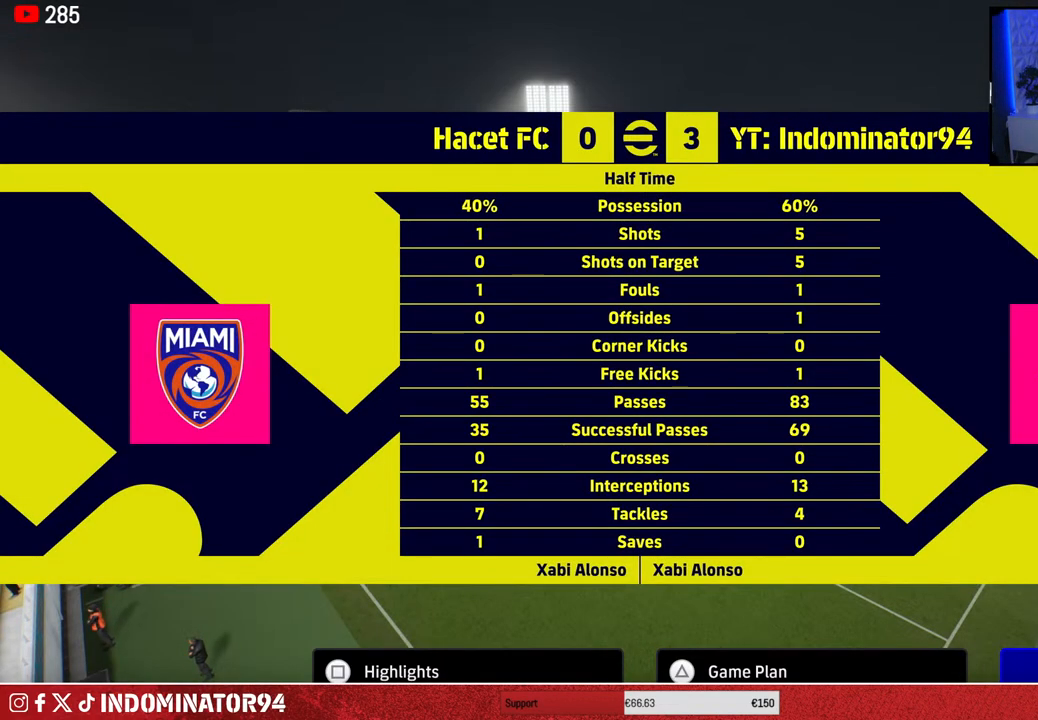
{"buttons": [], "left_stick": "center", "right_stick": "center", "events": [[17, "CROSS", "up"]]}